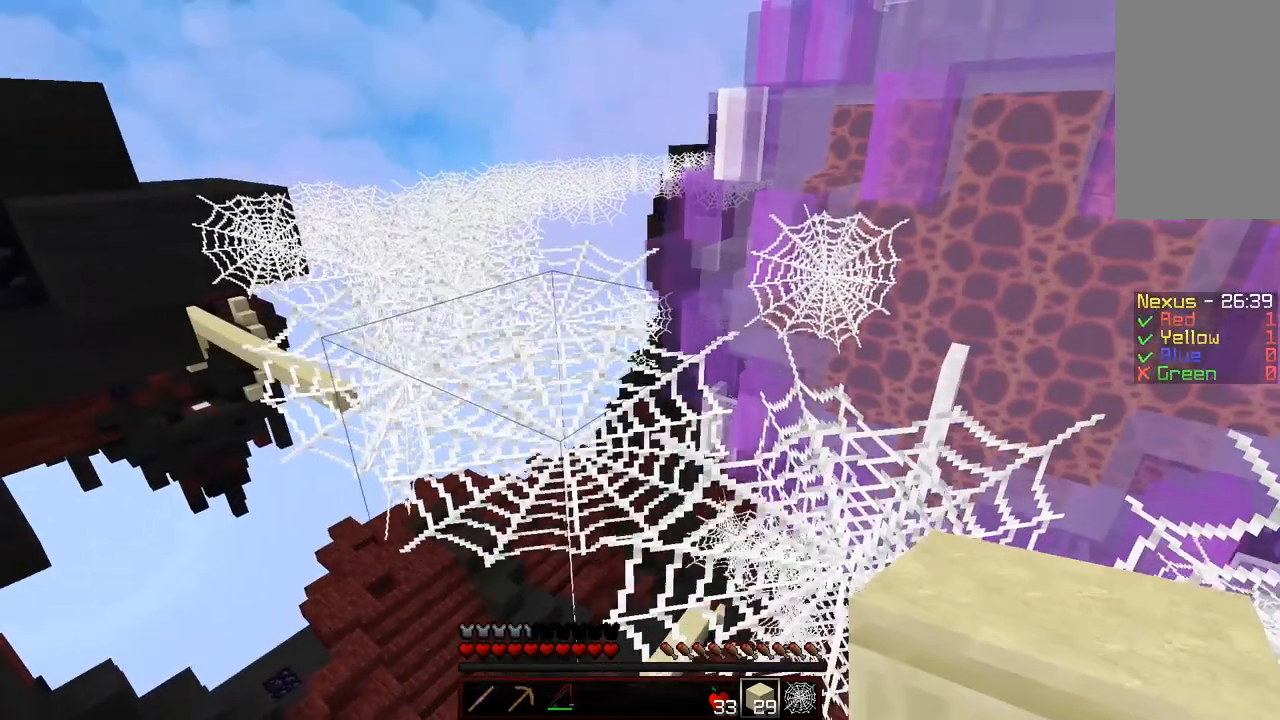
Gameplay with keyboard and mouse; each line is a JSON object with the keys and mouse buttons held at the frame after it. "events" lists presses ("down") and releases ("up") of "a", "d", "s", "shift", "w", "mouse_left" and "mouse_right" between this image and that frame as [ms after this image, input, new state], when the widget could be followed in between. "mouse_left", "mouse_right" = the "left", "right" buttons of the "mouse" list. No other keys are recorded. Fast repeated clicks can show as one long hold. Mouse movement is not recorded.
{"keys": ["d", "s", "shift"], "mouse": [], "events": [[350, "mouse_right", "down"], [500, "a", "up"], [500, "d", "down"], [500, "mouse_right", "up"]]}
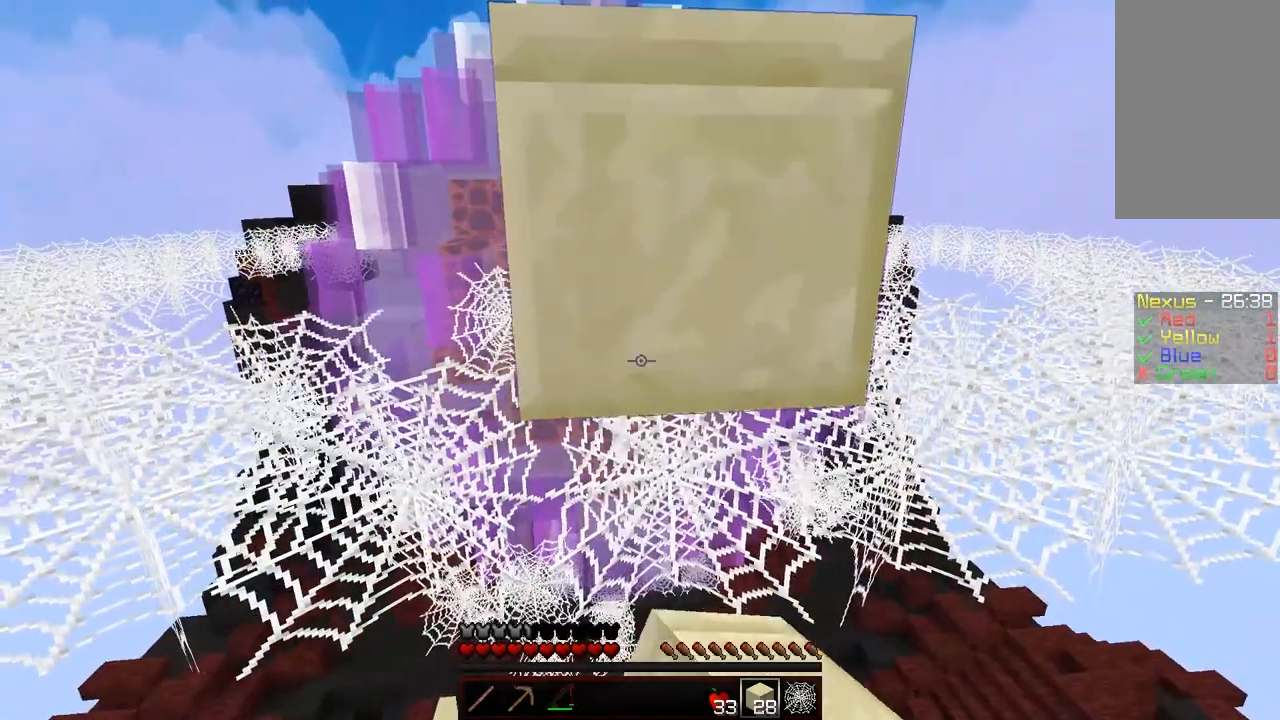
{"keys": ["d", "shift"], "mouse": [], "events": [[50, "s", "up"]]}
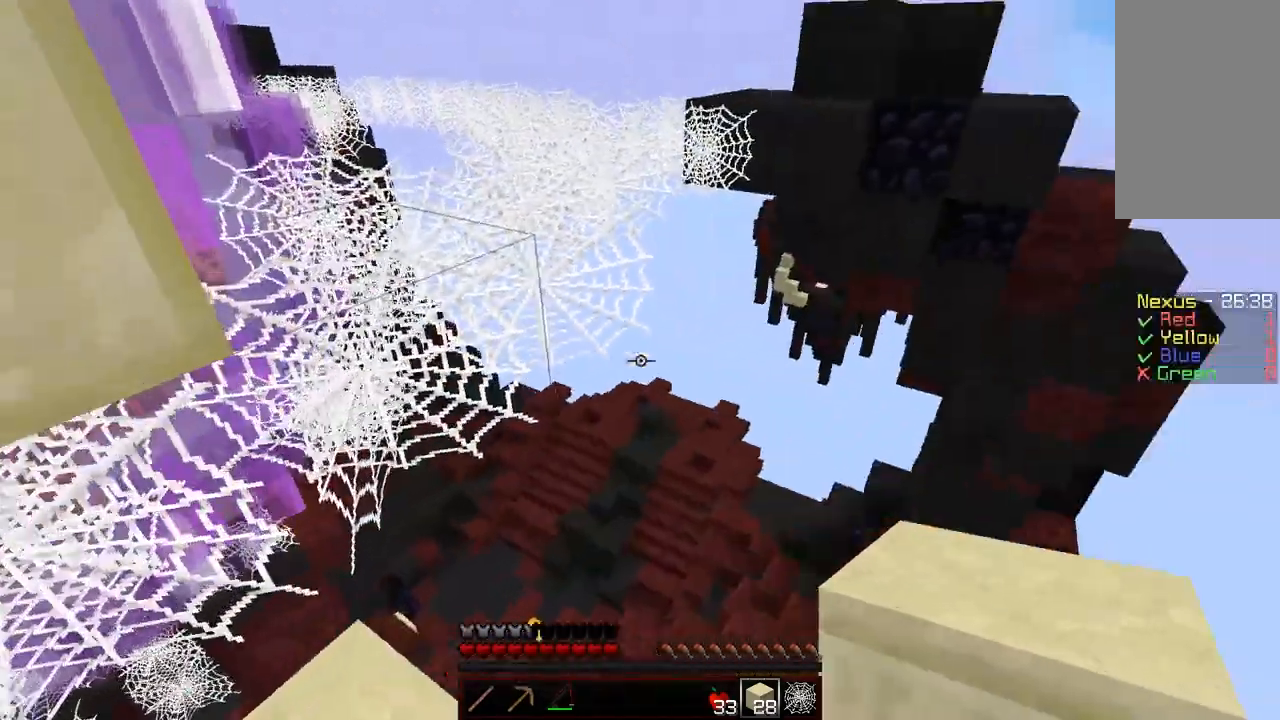
{"keys": ["shift"], "mouse": [], "events": [[50, "s", "down"], [100, "d", "up"], [150, "s", "up"], [200, "d", "down"], [500, "d", "up"]]}
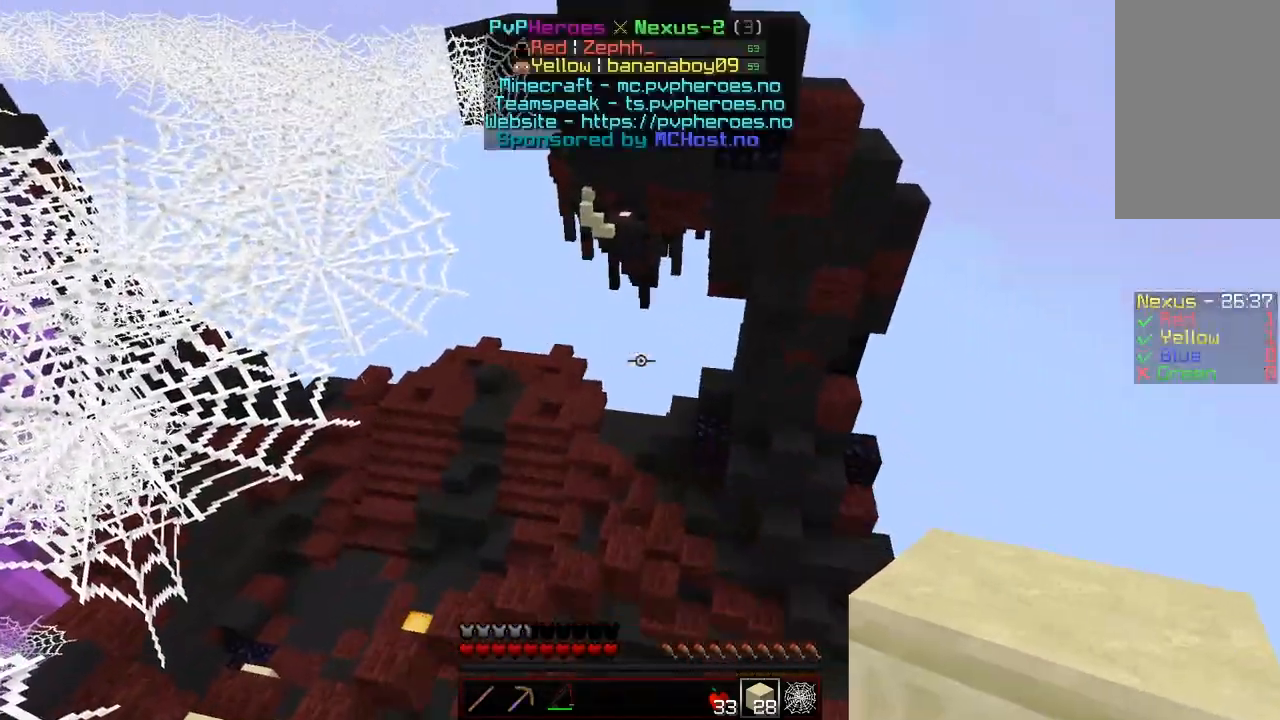
{"keys": ["shift", "w"], "mouse": [], "events": [[250, "d", "down"], [400, "w", "down"], [450, "d", "up"]]}
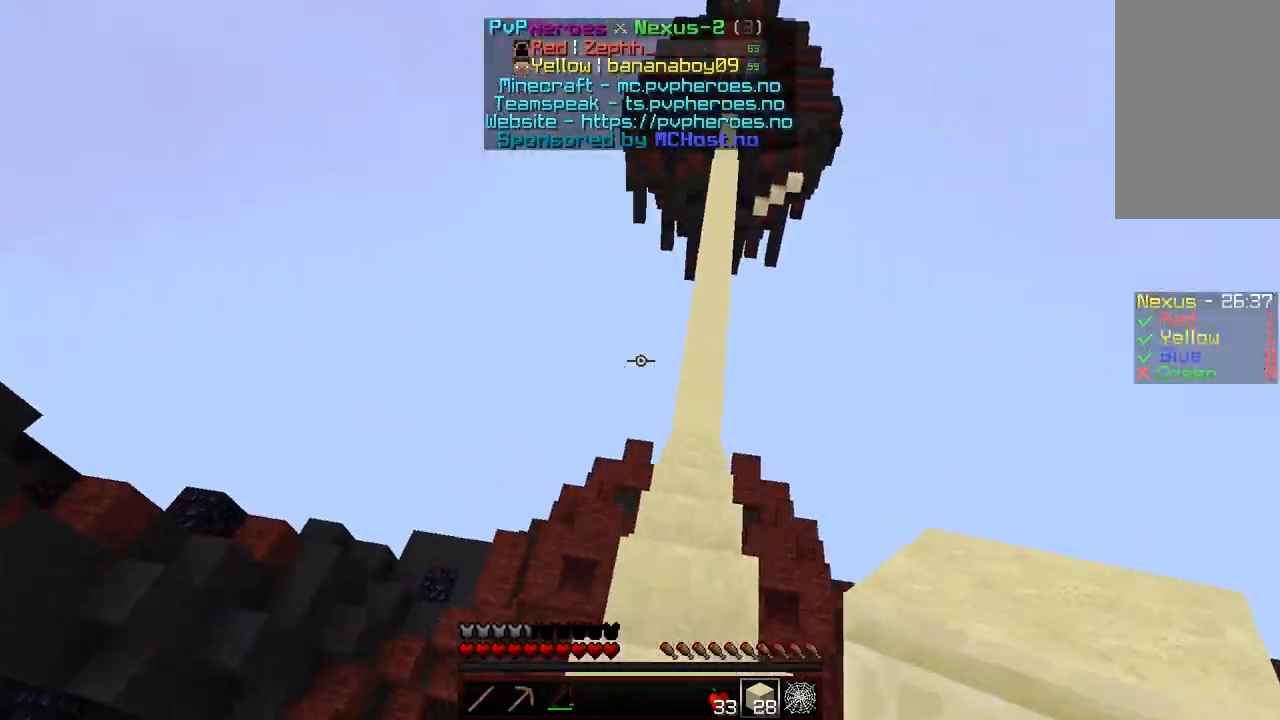
{"keys": ["w"], "mouse": [], "events": [[100, "shift", "up"]]}
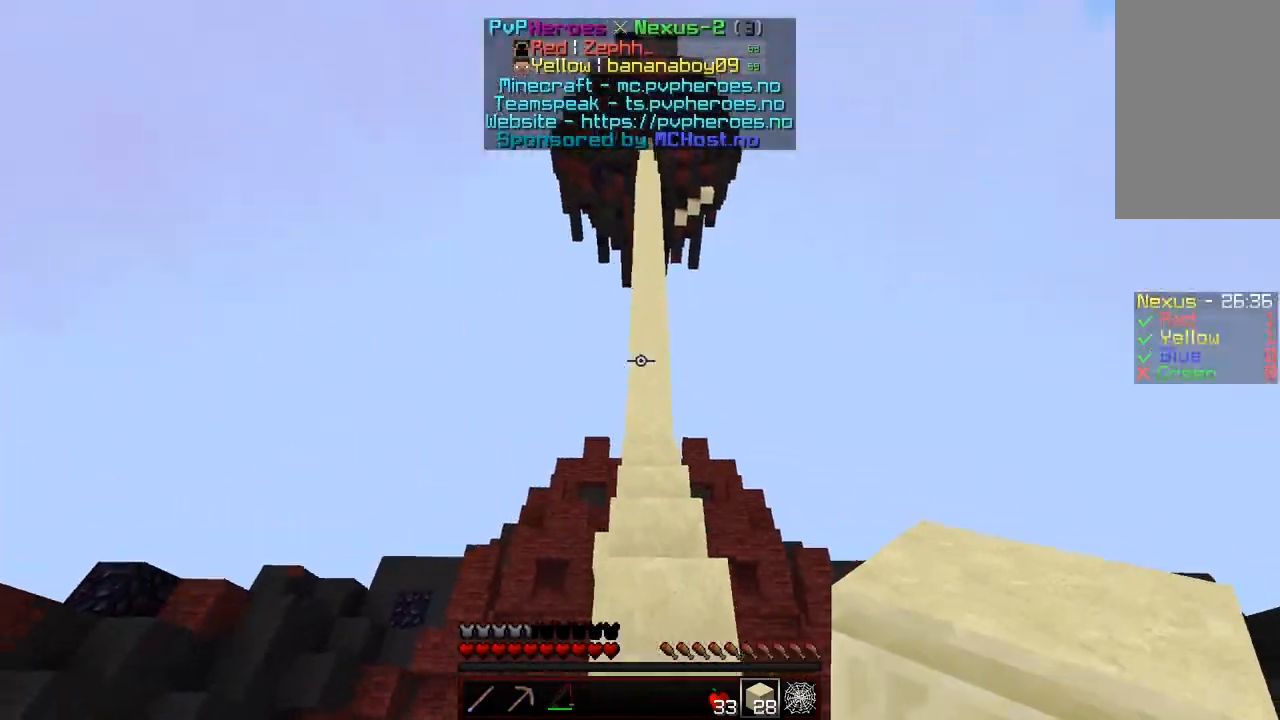
{"keys": ["w"], "mouse": [], "events": []}
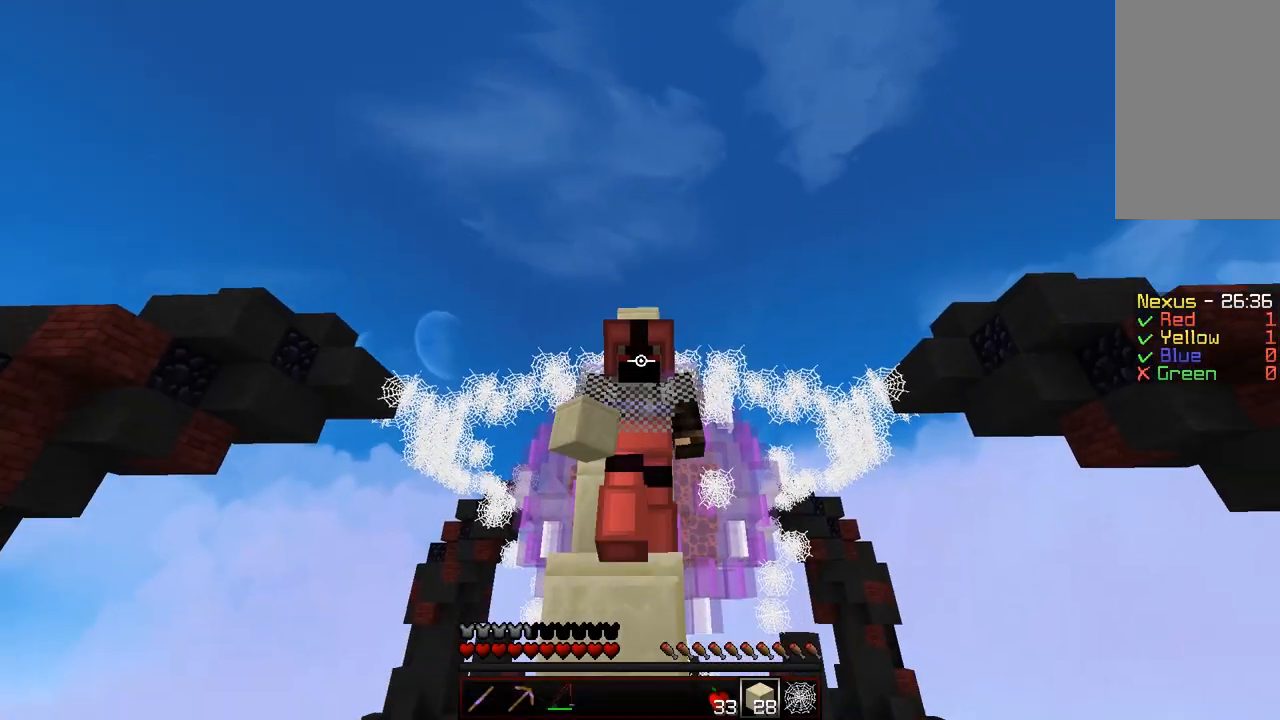
{"keys": ["w"], "mouse": [], "events": []}
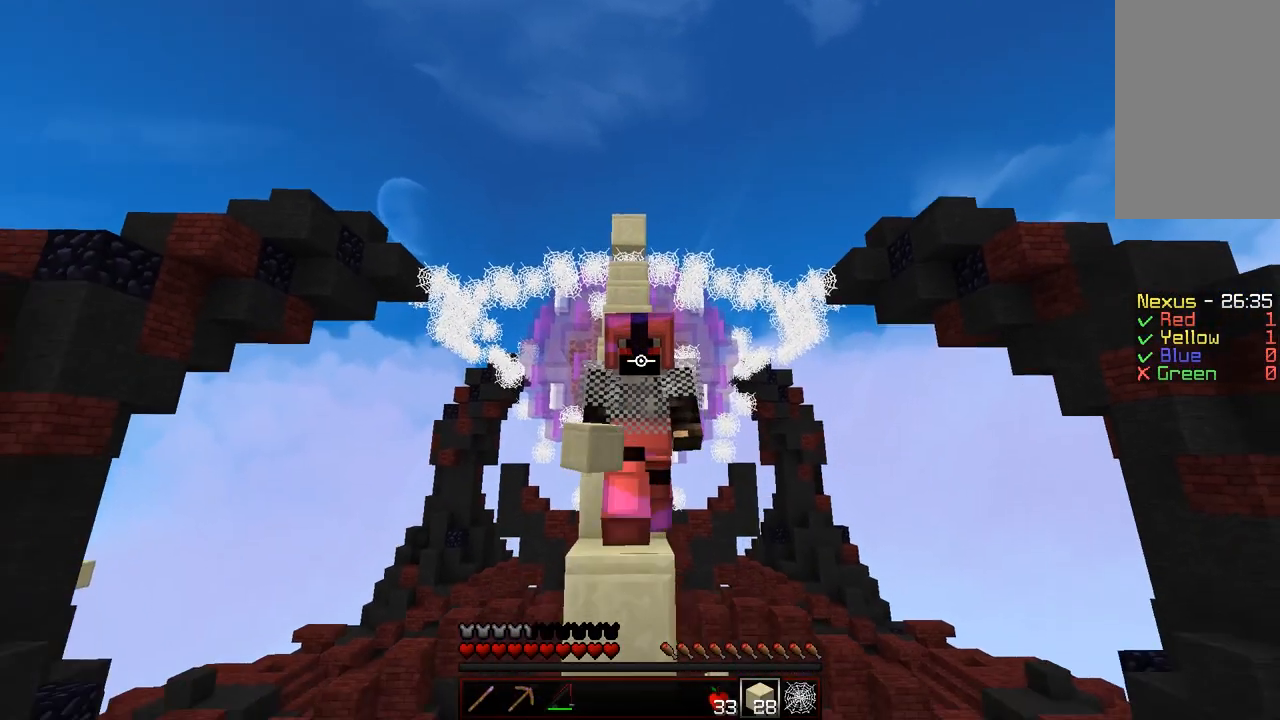
{"keys": ["w"], "mouse": [], "events": []}
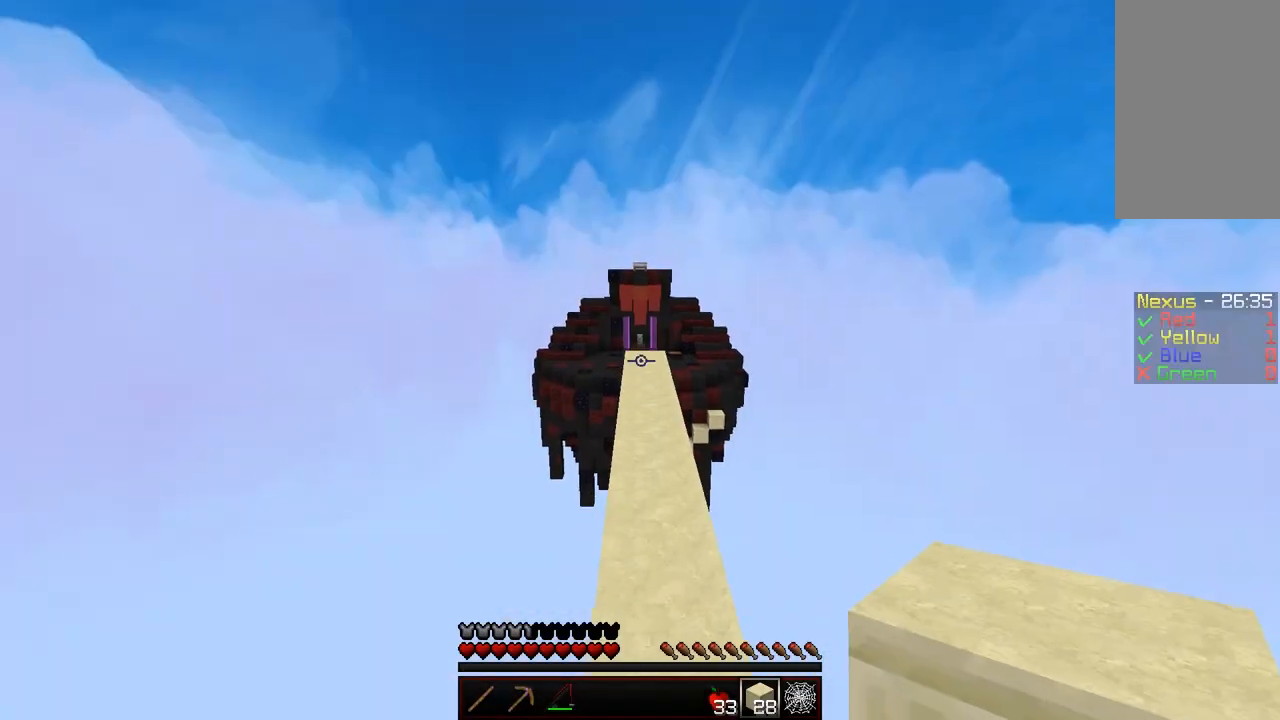
{"keys": ["d", "shift", "w"], "mouse": [], "events": [[250, "d", "down"], [350, "shift", "down"]]}
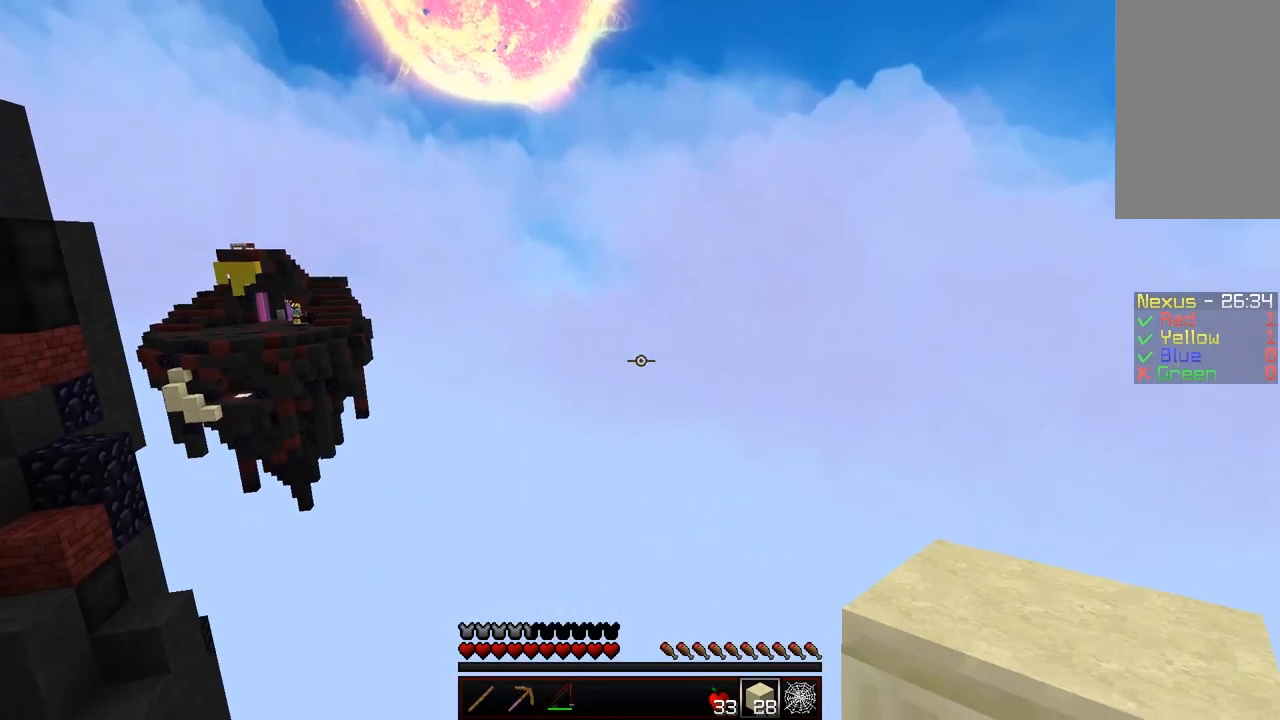
{"keys": ["shift", "w"], "mouse": [], "events": [[150, "w", "up"], [350, "w", "down"], [450, "d", "up"]]}
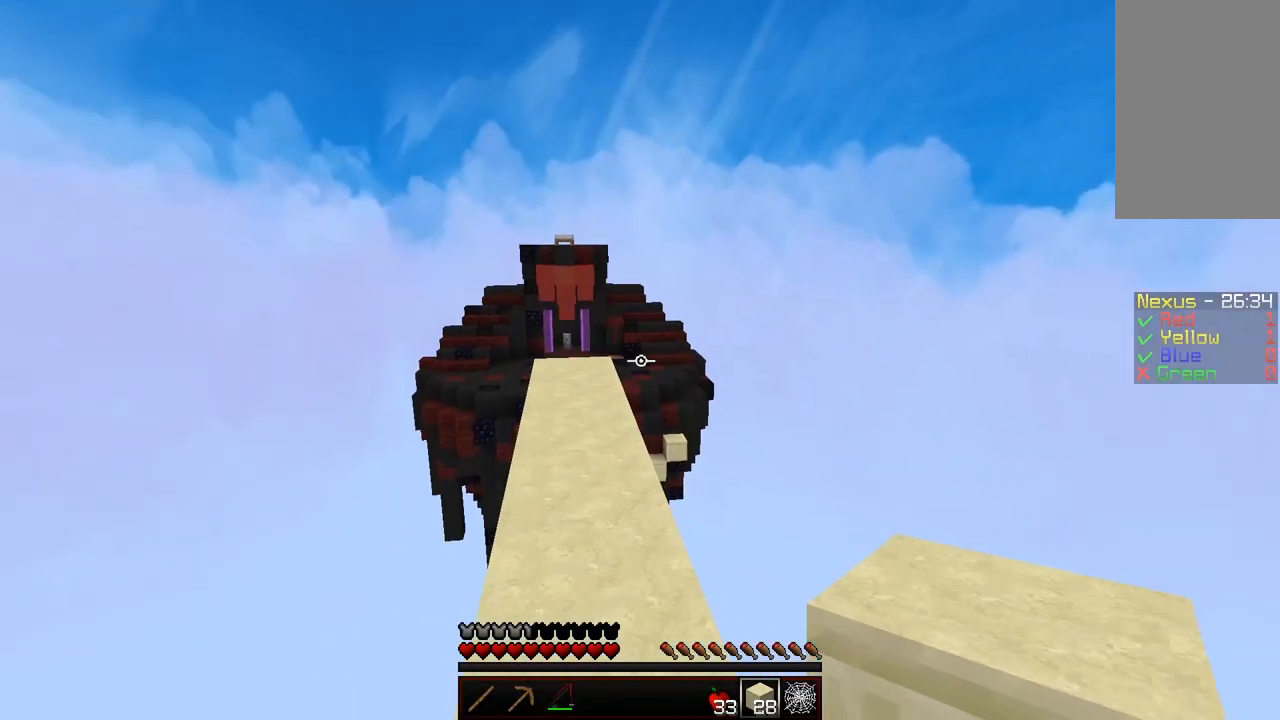
{"keys": ["w"], "mouse": [], "events": [[300, "shift", "up"]]}
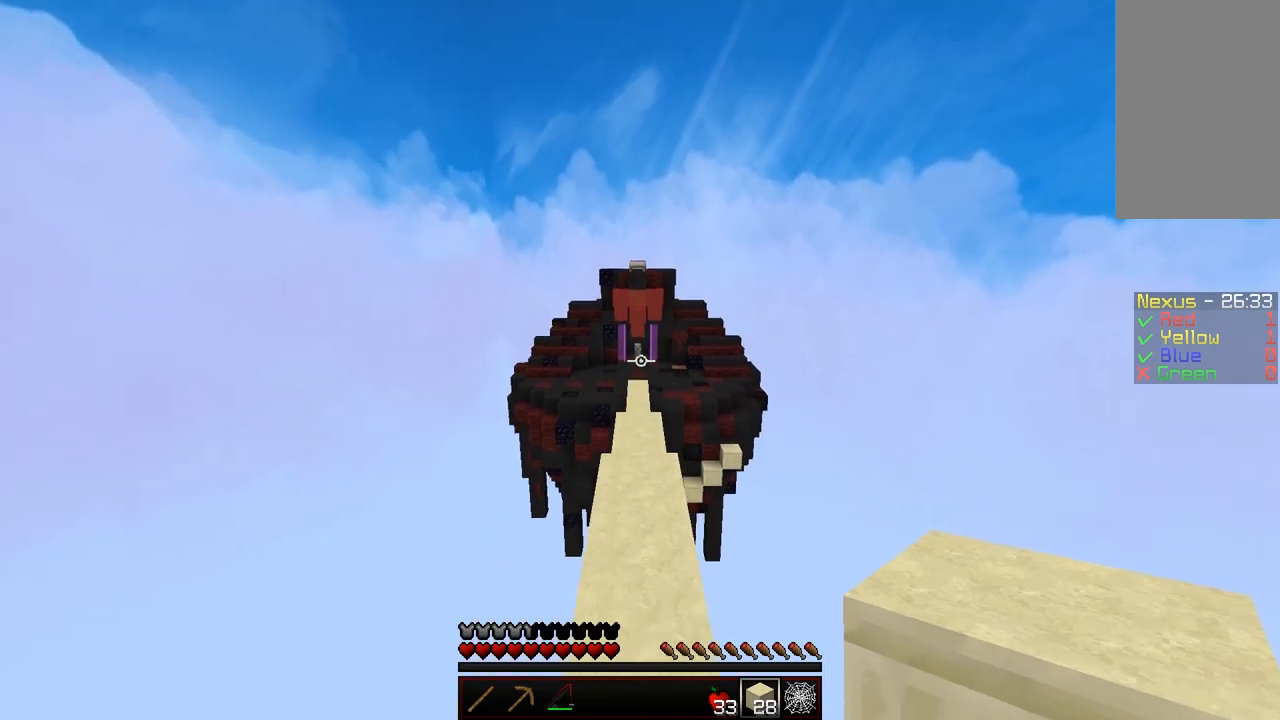
{"keys": ["w"], "mouse": [], "events": []}
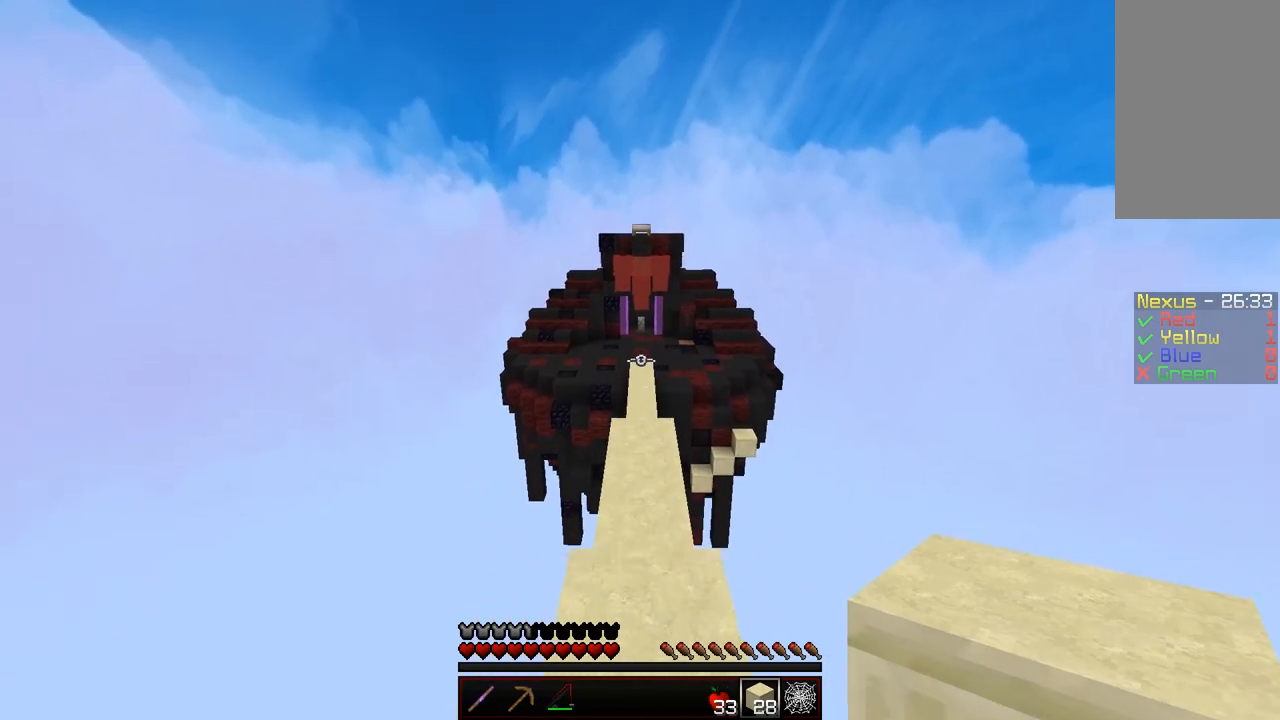
{"keys": ["w"], "mouse": [], "events": []}
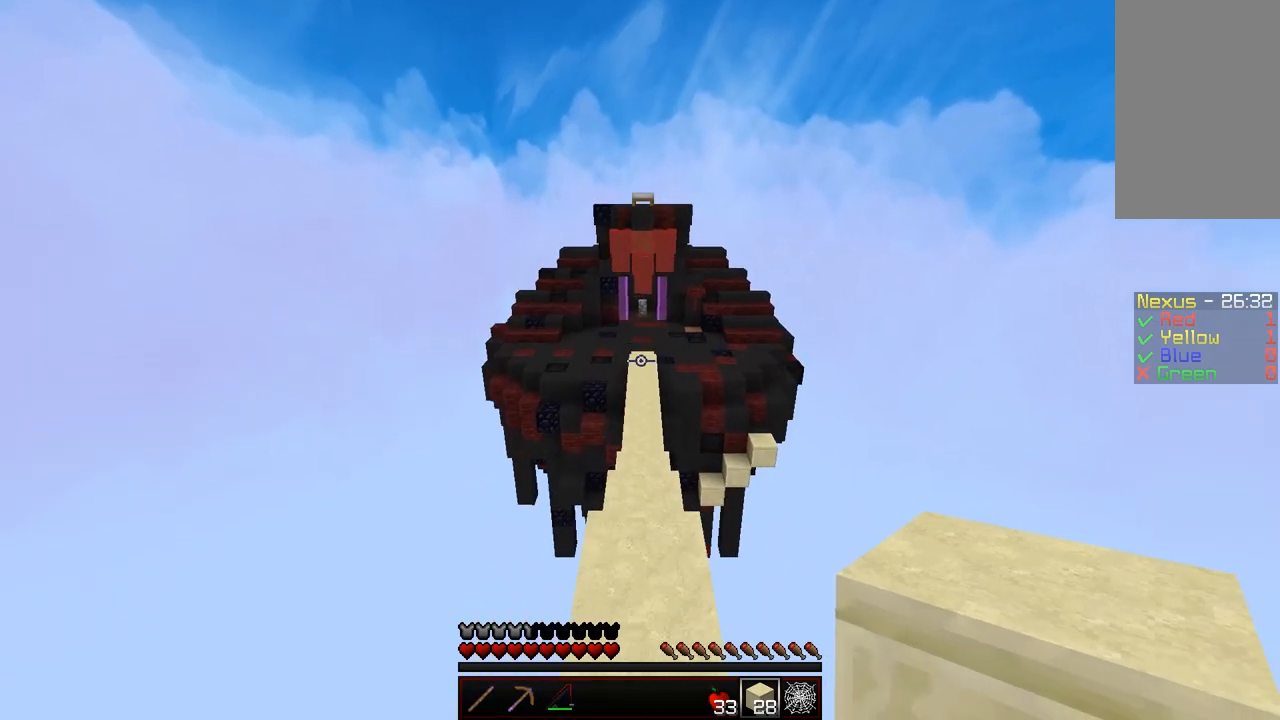
{"keys": ["w"], "mouse": [], "events": []}
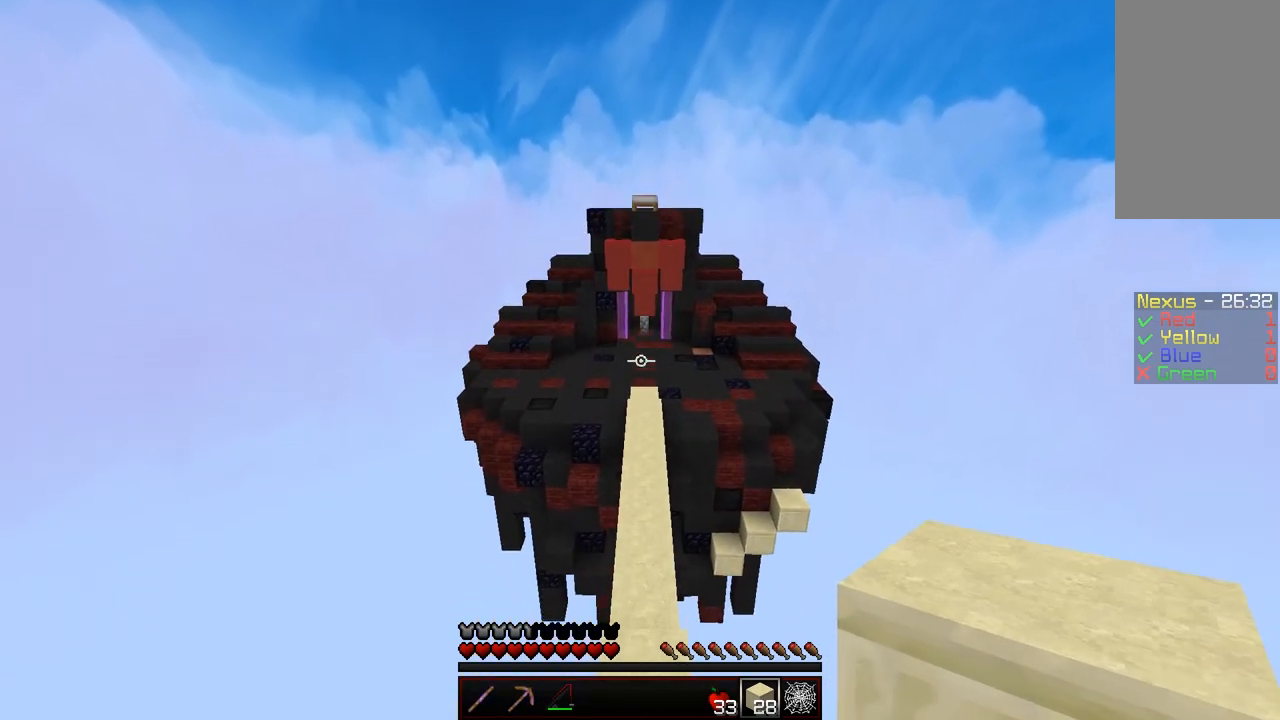
{"keys": ["w"], "mouse": [], "events": []}
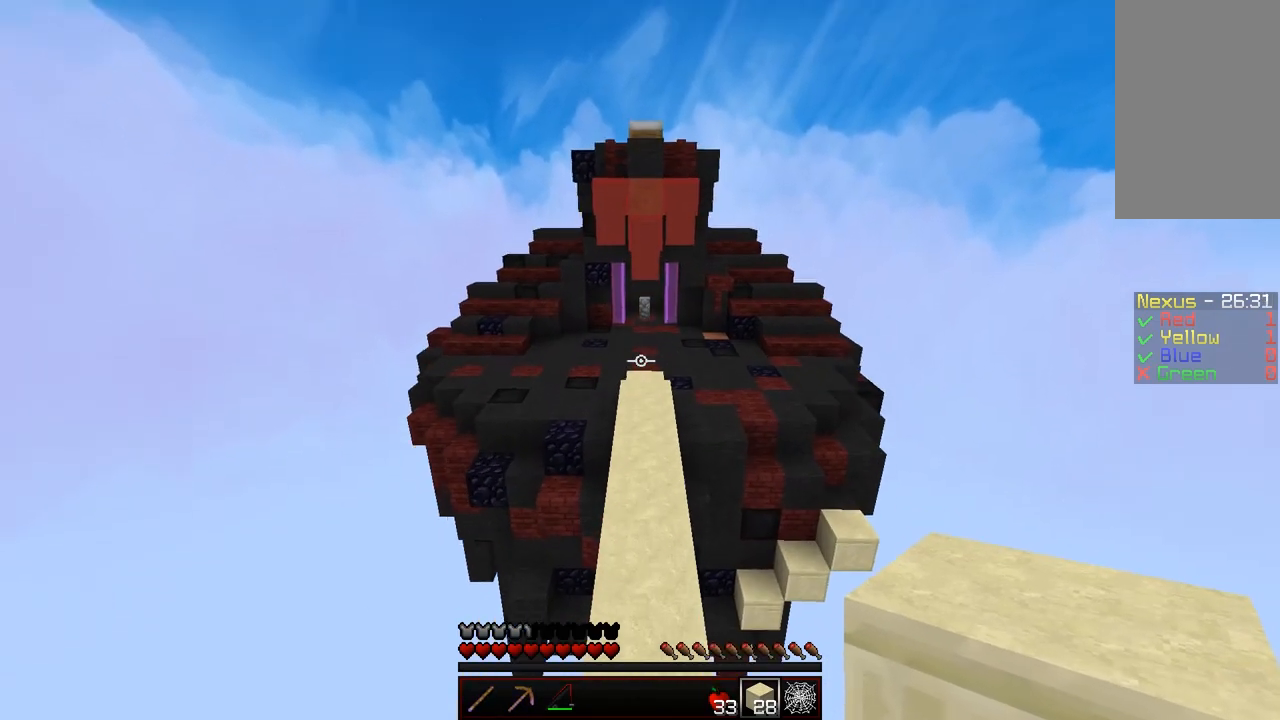
{"keys": ["w"], "mouse": [], "events": []}
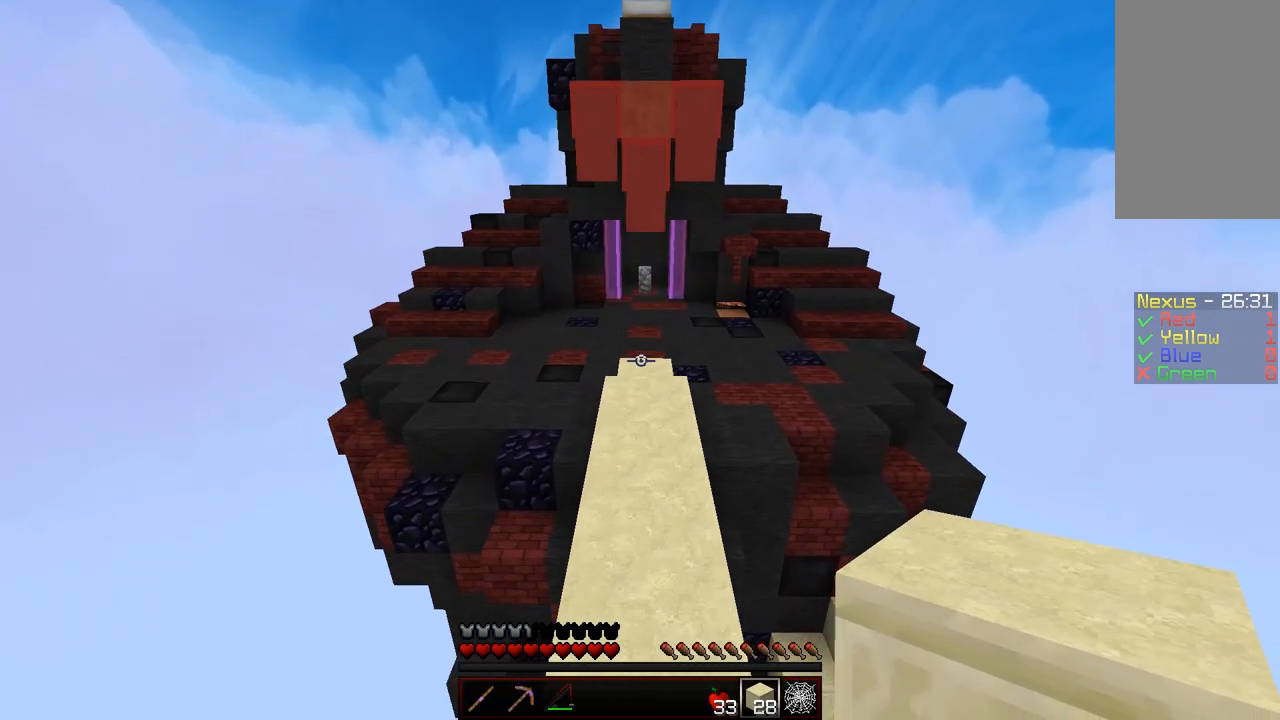
{"keys": ["w"], "mouse": [], "events": []}
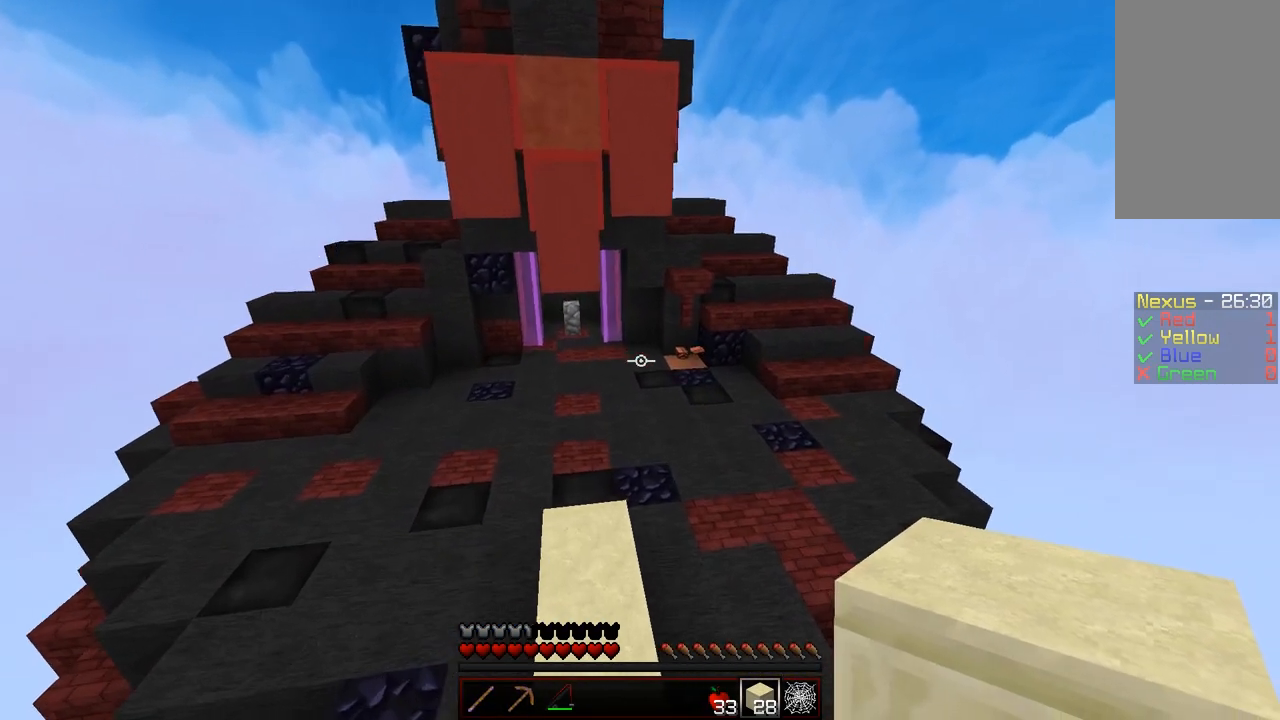
{"keys": ["w"], "mouse": [], "events": []}
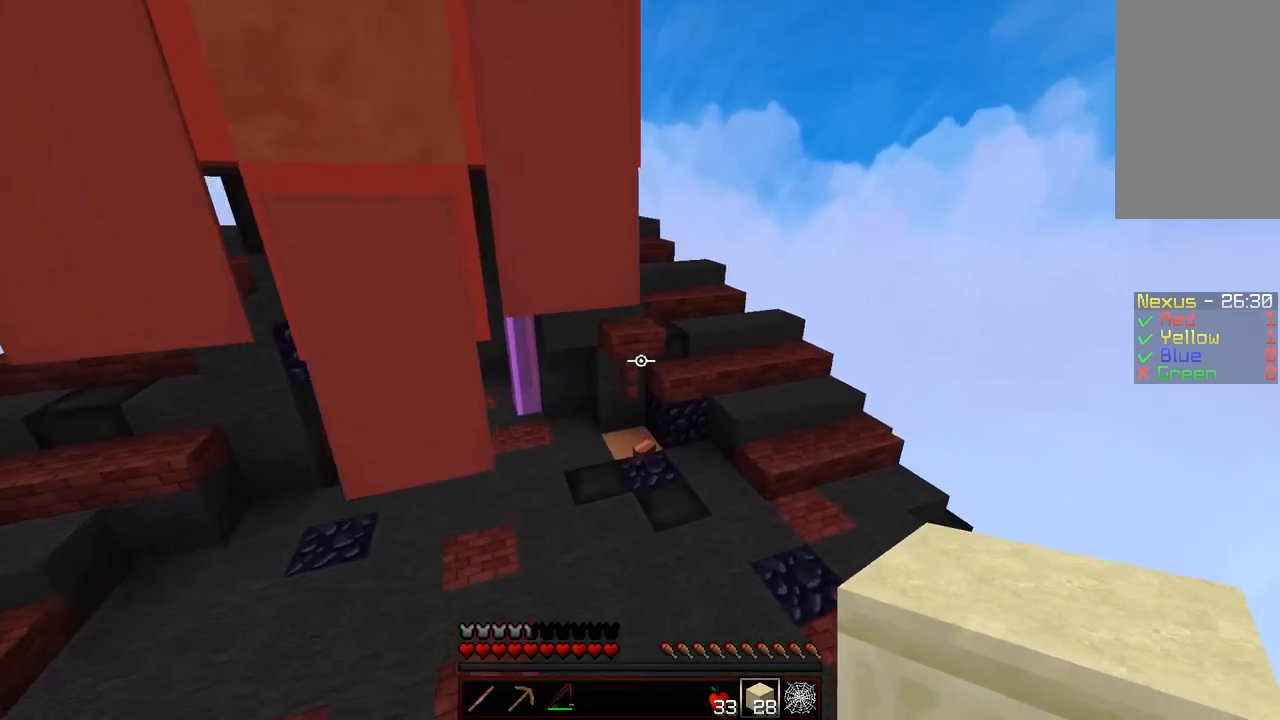
{"keys": ["w"], "mouse": [], "events": []}
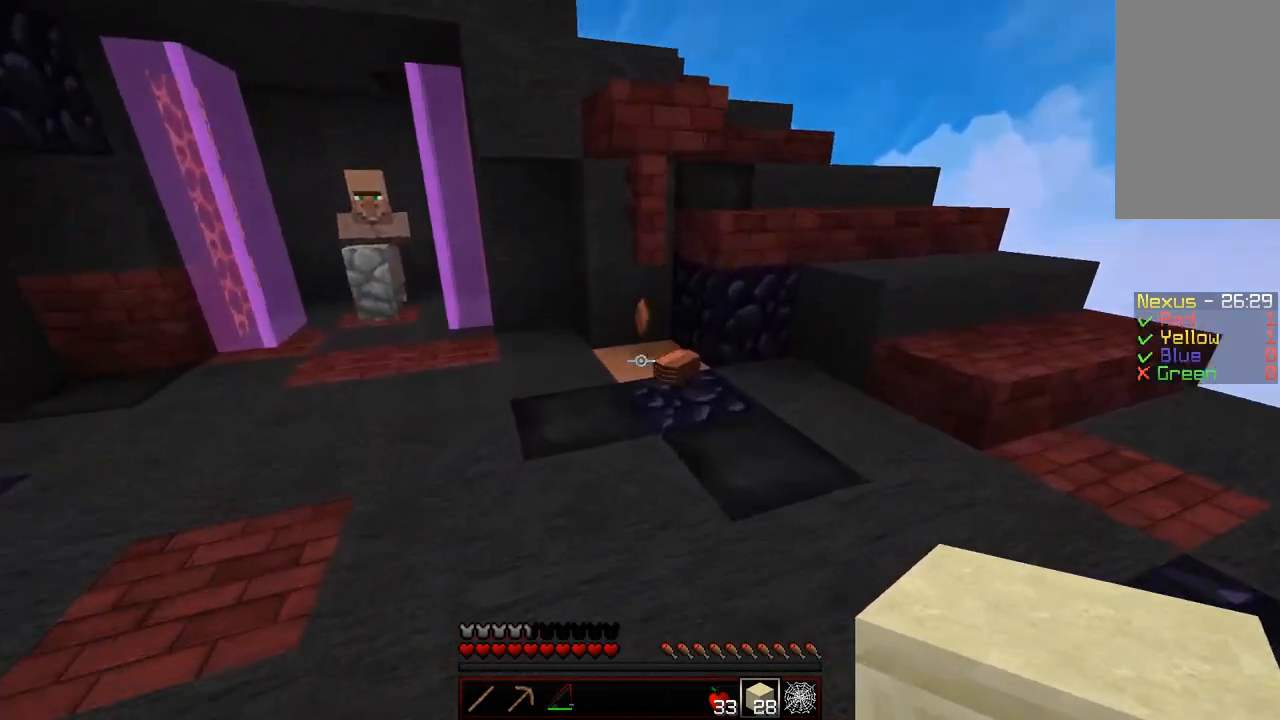
{"keys": ["a", "w"], "mouse": [], "events": [[100, "d", "down"], [250, "d", "up"], [400, "a", "down"]]}
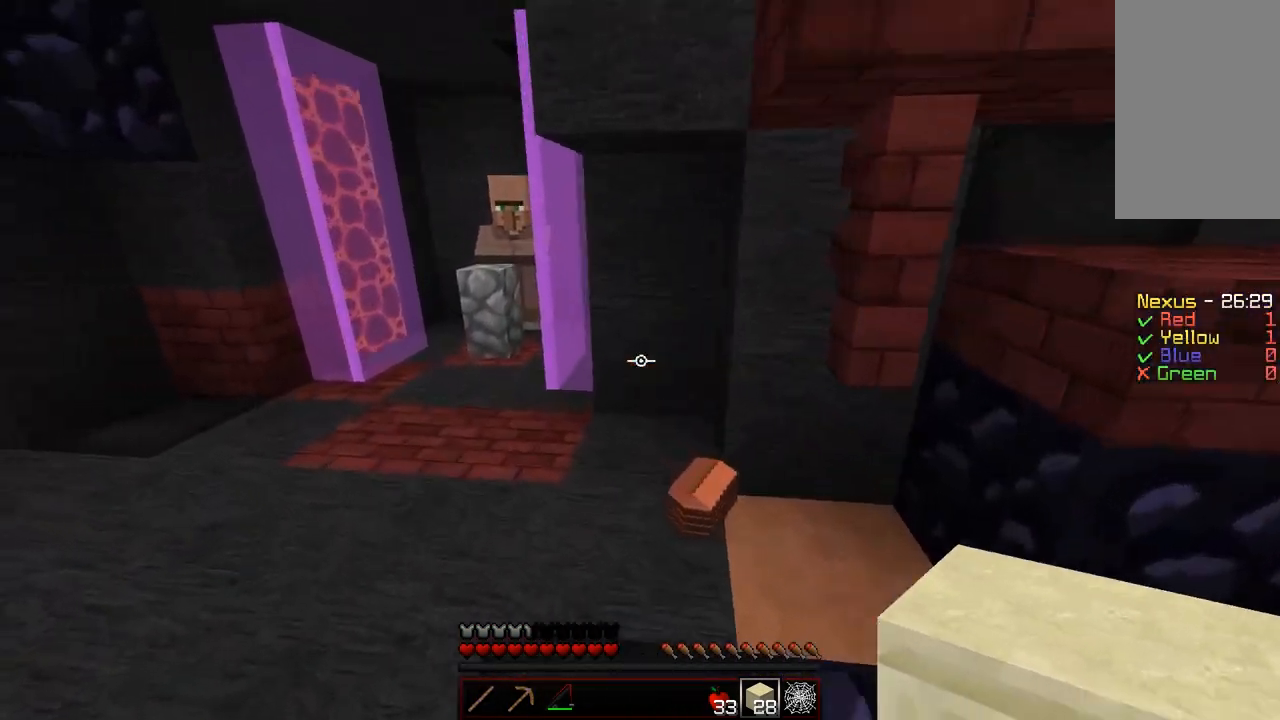
{"keys": [], "mouse": [], "events": [[250, "a", "up"], [450, "w", "up"]]}
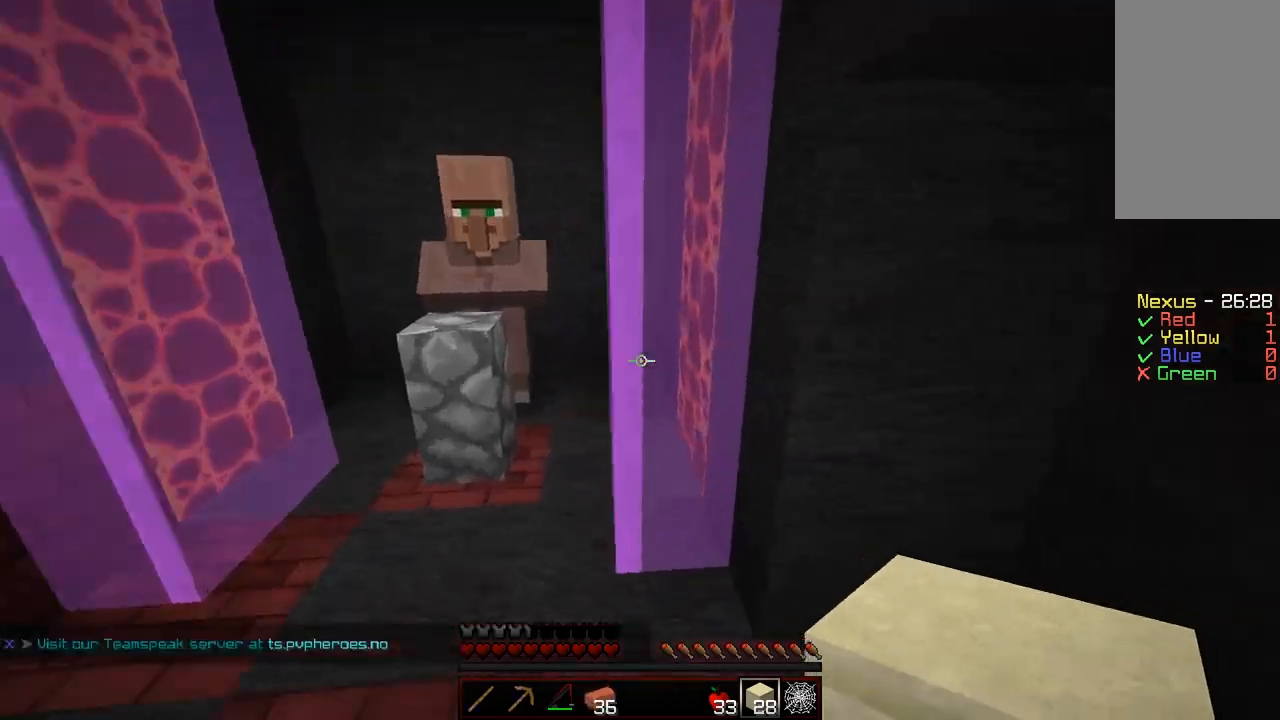
{"keys": ["a", "w"], "mouse": [], "events": [[50, "d", "down"], [250, "a", "down"], [250, "d", "up"], [300, "w", "down"]]}